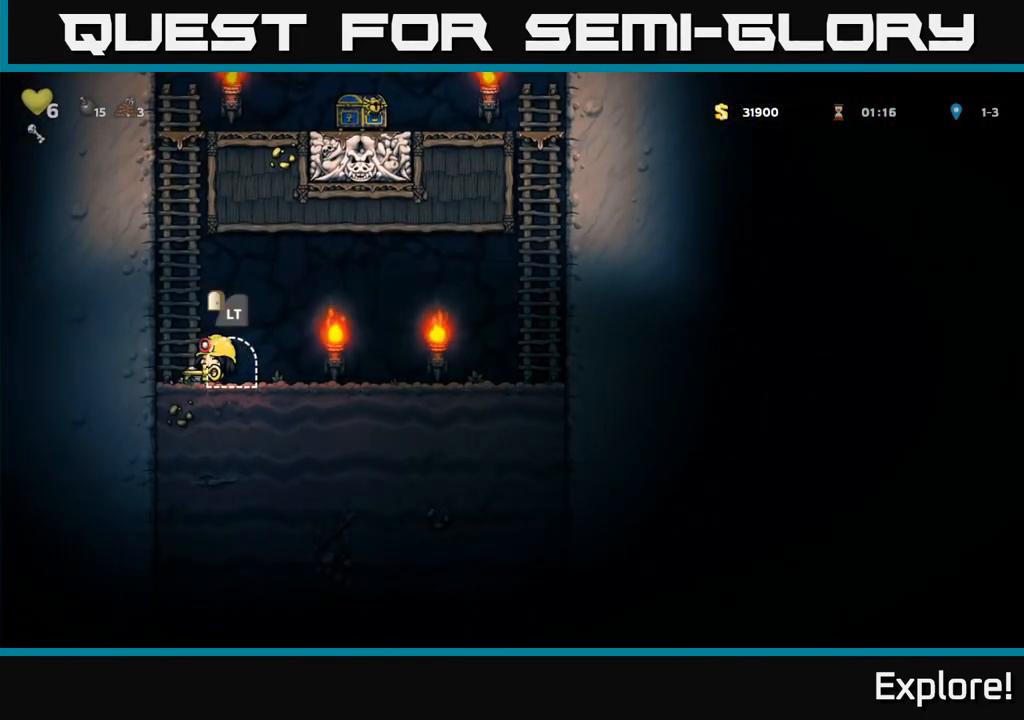
Gameplay with a controller (Xbox layout); each line is a JSON object with the inputs held at the frame after it. "events" lists button and stick changes between this image and that frame as [ms after this image, input, new state], when the widget could be followed in between.
{"buttons": ["A", "DPAD_UP"], "left_stick": "center", "right_stick": "center", "events": [[83, "DPAD_UP", "down"], [117, "DPAD_LEFT", "up"], [150, "A", "up"], [217, "A", "down"], [383, "A", "up"], [500, "A", "down"]]}
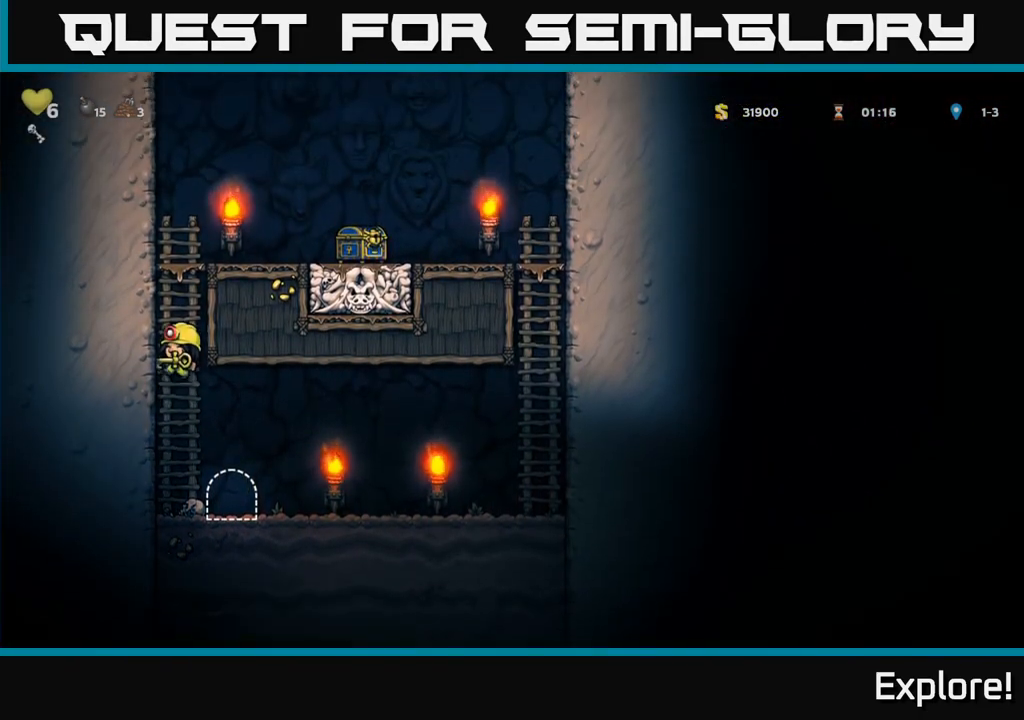
{"buttons": ["DPAD_RIGHT"], "left_stick": "center", "right_stick": "center", "events": [[167, "A", "up"], [283, "A", "down"], [300, "DPAD_UP", "up"], [317, "DPAD_RIGHT", "down"], [500, "A", "up"]]}
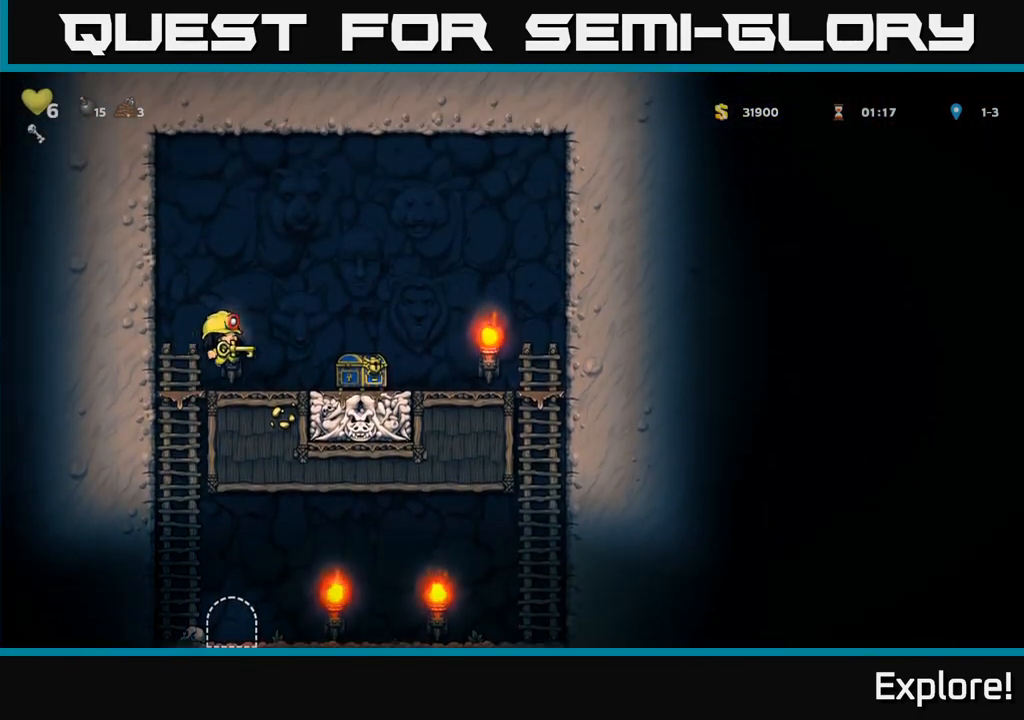
{"buttons": ["A", "DPAD_LEFT"], "left_stick": "center", "right_stick": "center", "events": [[317, "DPAD_RIGHT", "up"], [350, "A", "down"], [350, "DPAD_LEFT", "down"]]}
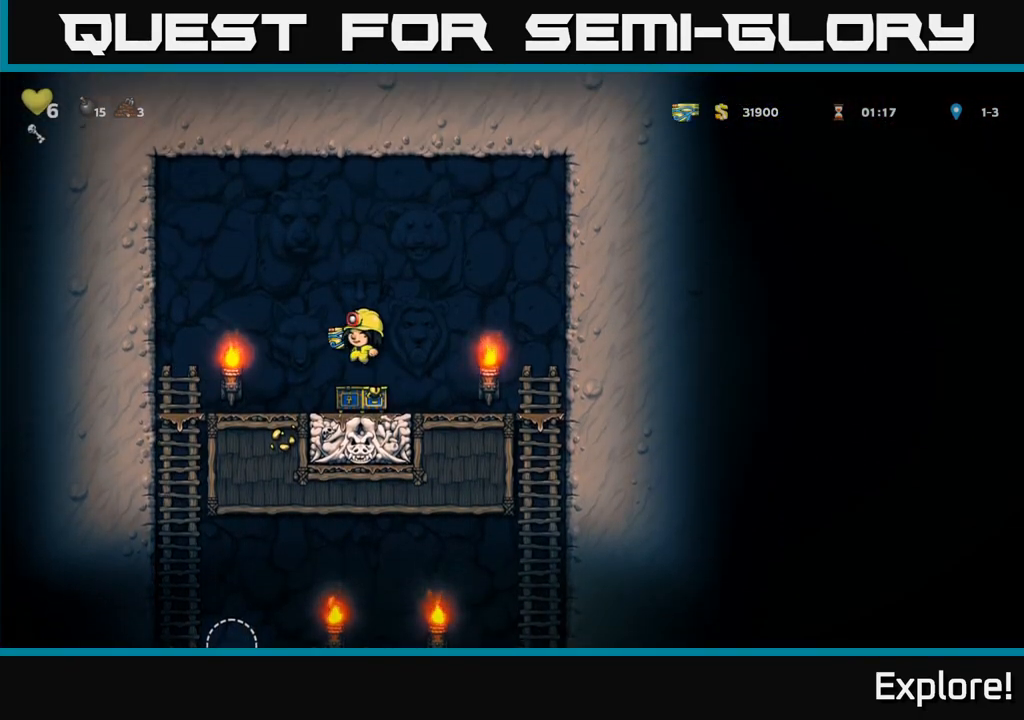
{"buttons": ["A", "DPAD_DOWN"], "left_stick": "center", "right_stick": "center", "events": [[183, "A", "up"], [383, "DPAD_DOWN", "down"], [400, "DPAD_LEFT", "up"], [483, "A", "down"]]}
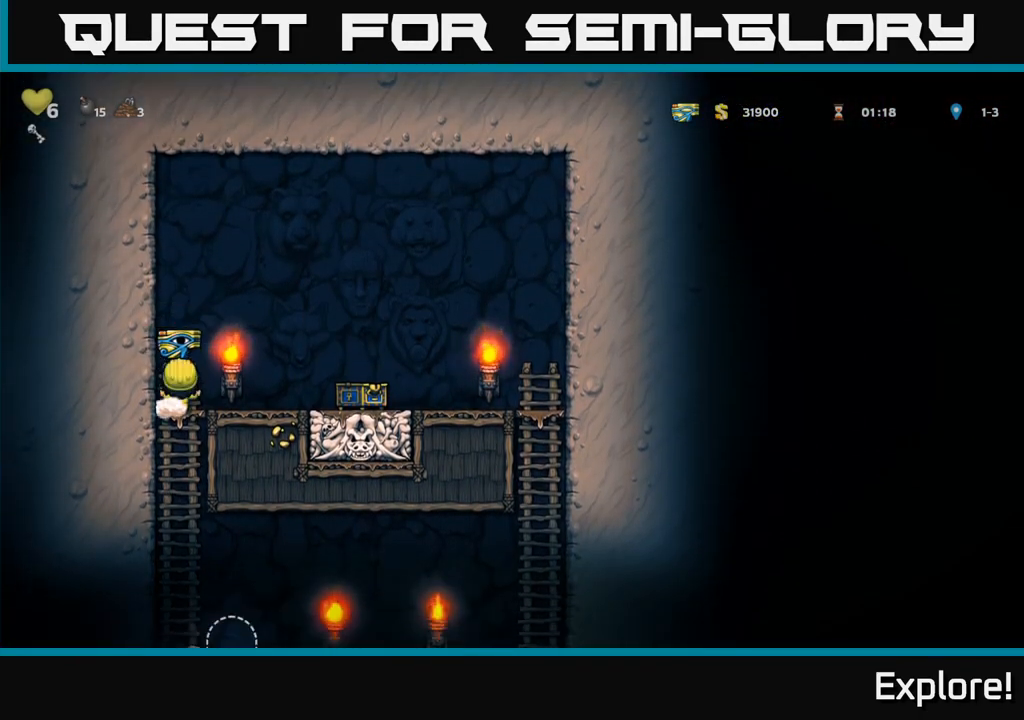
{"buttons": ["L2"], "left_stick": "center", "right_stick": "center", "events": [[83, "A", "up"], [83, "DPAD_DOWN", "up"], [300, "DPAD_RIGHT", "down"], [400, "DPAD_RIGHT", "up"], [467, "L2", "down"]]}
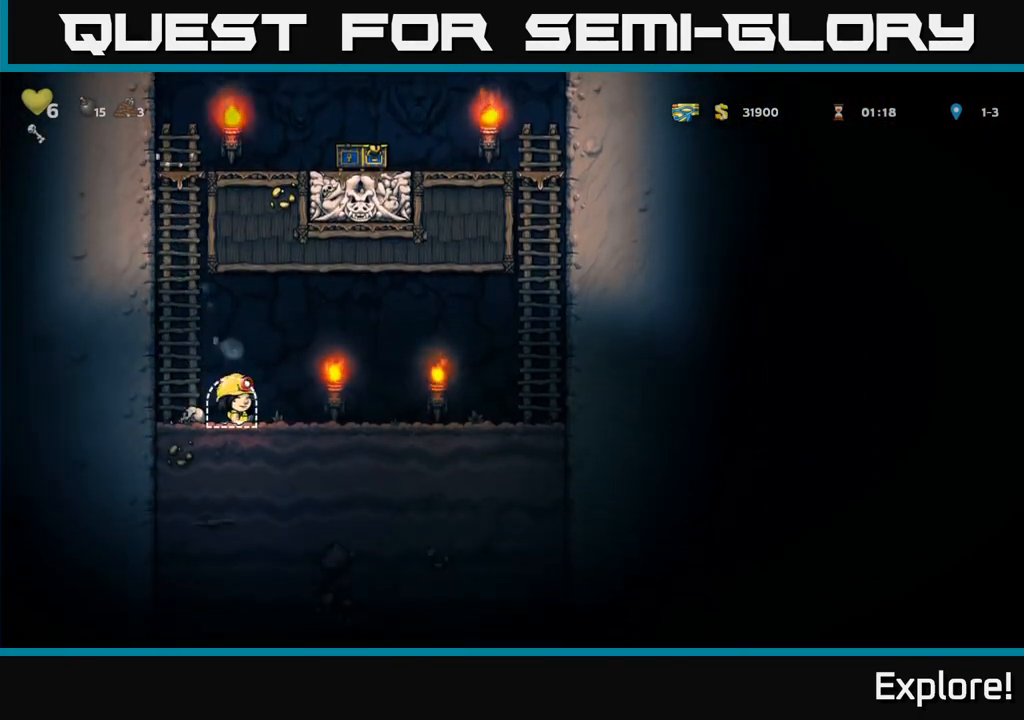
{"buttons": [], "left_stick": "center", "right_stick": "center", "events": [[50, "L2", "up"], [133, "L2", "down"], [217, "L2", "up"], [283, "L2", "down"], [383, "L2", "up"]]}
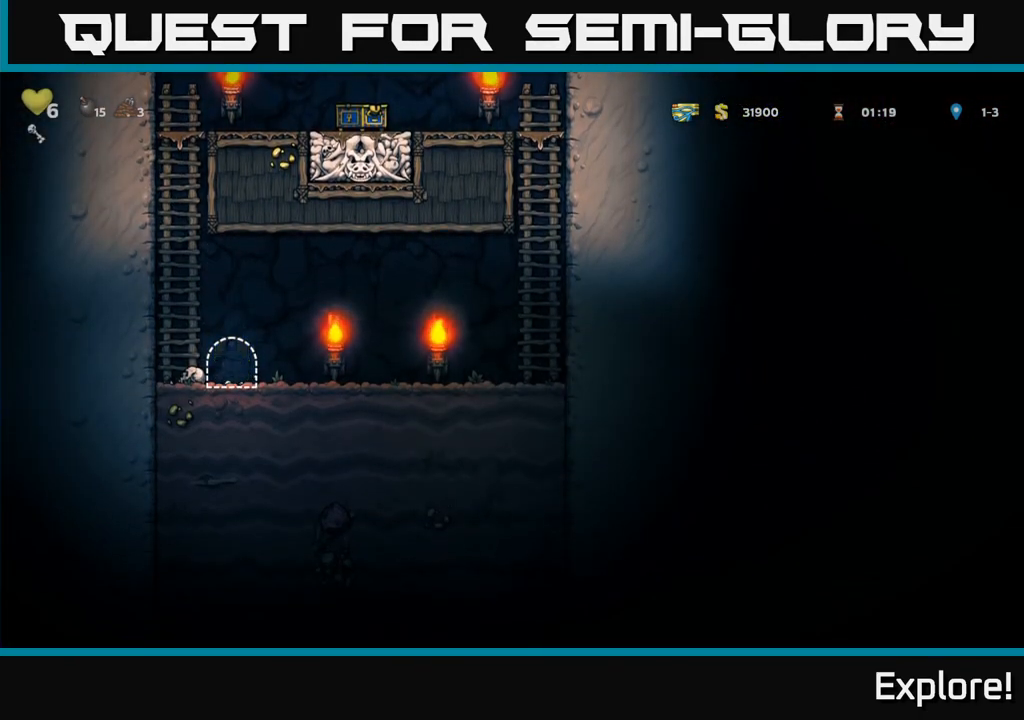
{"buttons": ["DPAD_RIGHT"], "left_stick": "center", "right_stick": "center", "events": [[200, "DPAD_RIGHT", "down"]]}
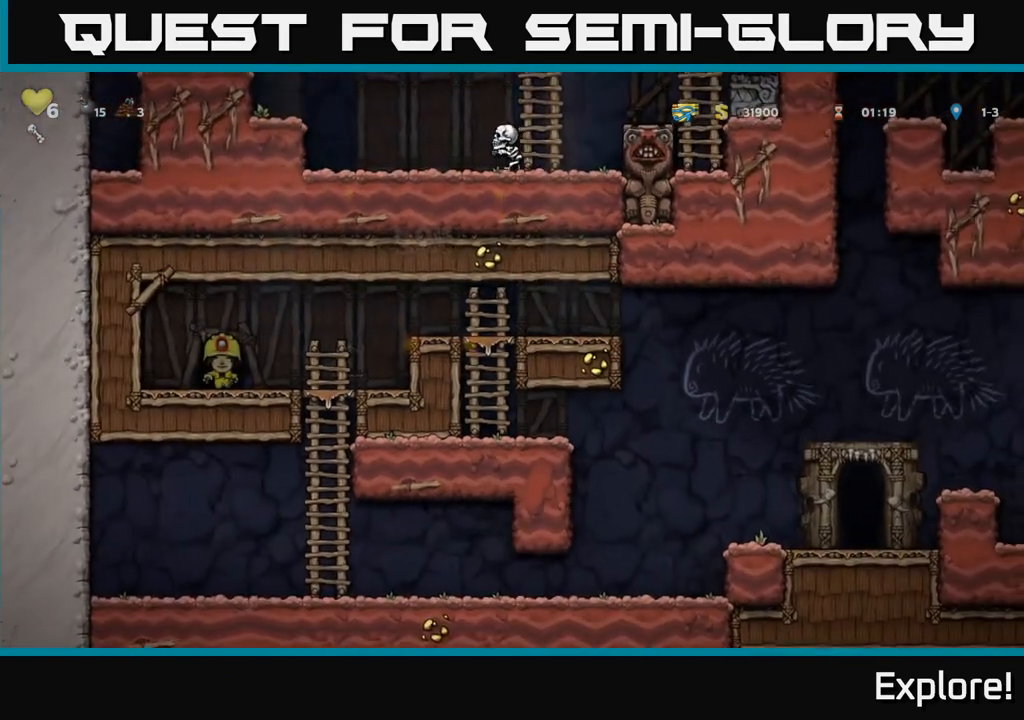
{"buttons": ["DPAD_RIGHT"], "left_stick": "center", "right_stick": "center", "events": []}
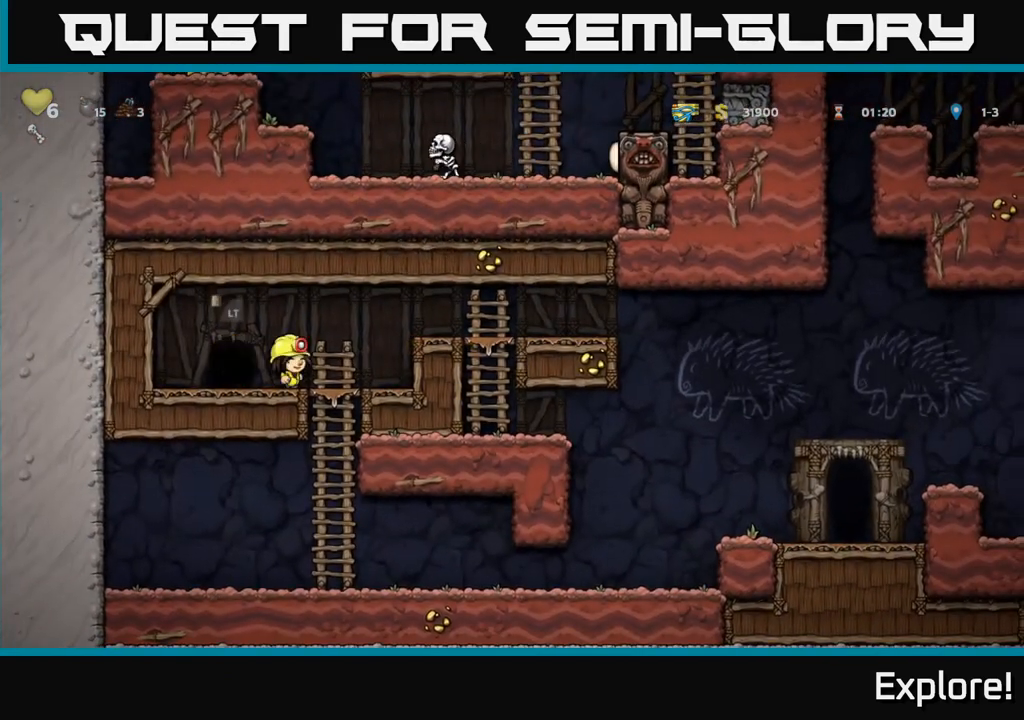
{"buttons": ["DPAD_RIGHT"], "left_stick": "center", "right_stick": "center", "events": [[50, "A", "down"], [217, "A", "up"]]}
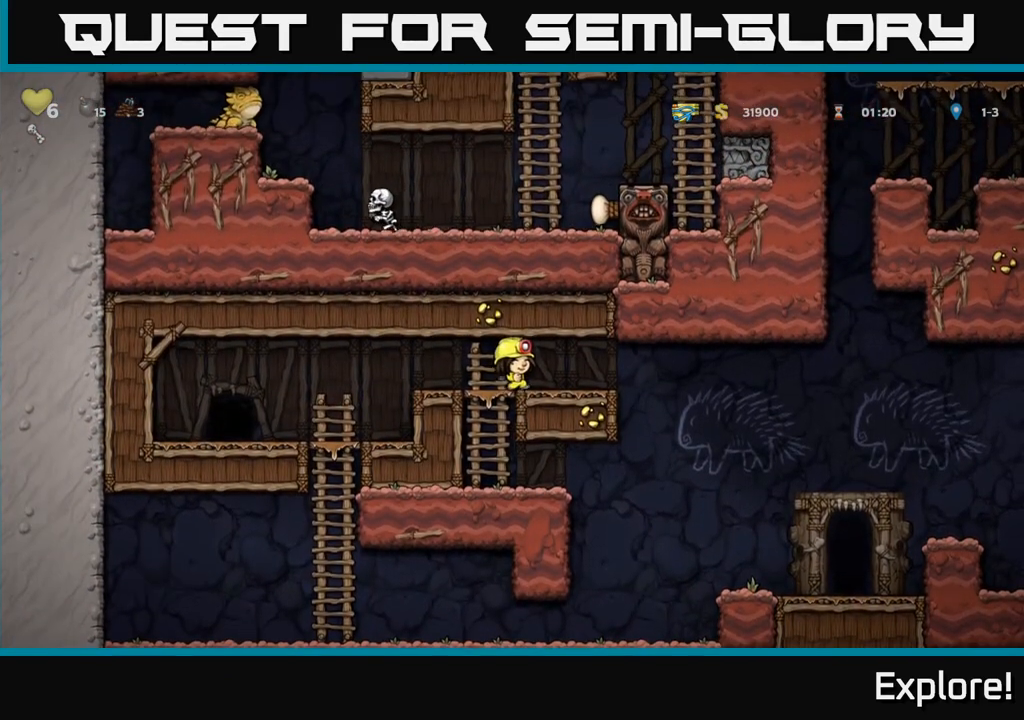
{"buttons": ["DPAD_RIGHT"], "left_stick": "center", "right_stick": "center", "events": [[233, "A", "down"], [417, "A", "up"]]}
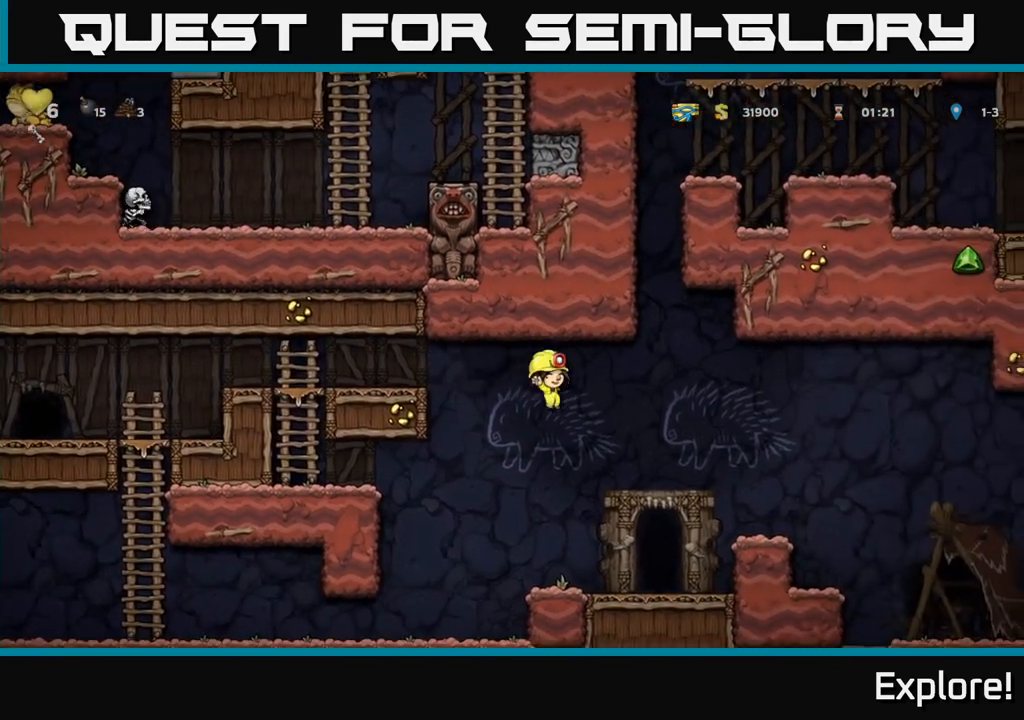
{"buttons": ["DPAD_RIGHT"], "left_stick": "center", "right_stick": "center", "events": [[183, "DPAD_RIGHT", "up"], [333, "A", "down"], [367, "DPAD_RIGHT", "down"], [483, "A", "up"]]}
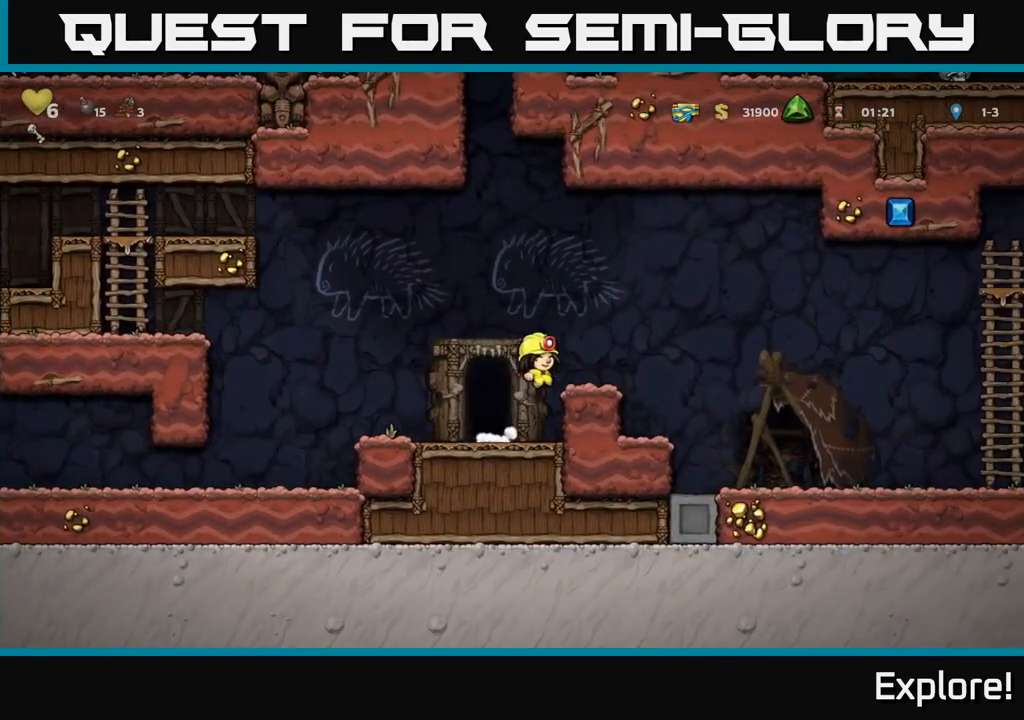
{"buttons": ["DPAD_RIGHT"], "left_stick": "center", "right_stick": "center", "events": []}
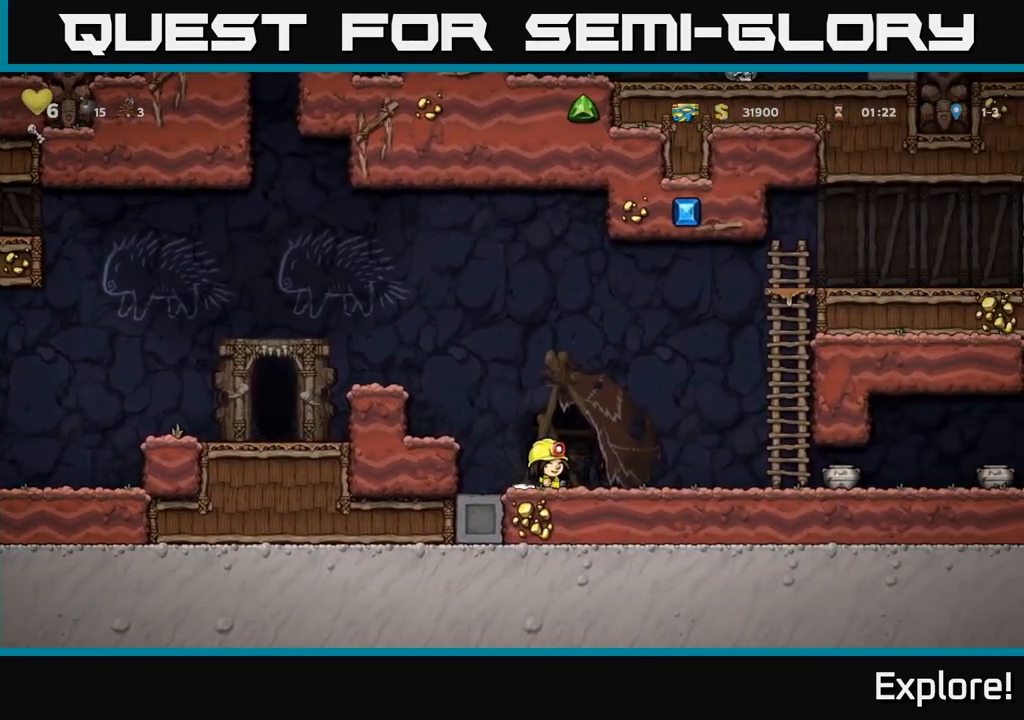
{"buttons": ["DPAD_LEFT"], "left_stick": "center", "right_stick": "center", "events": [[267, "X", "down"], [383, "X", "up"], [450, "DPAD_RIGHT", "up"], [500, "DPAD_LEFT", "down"]]}
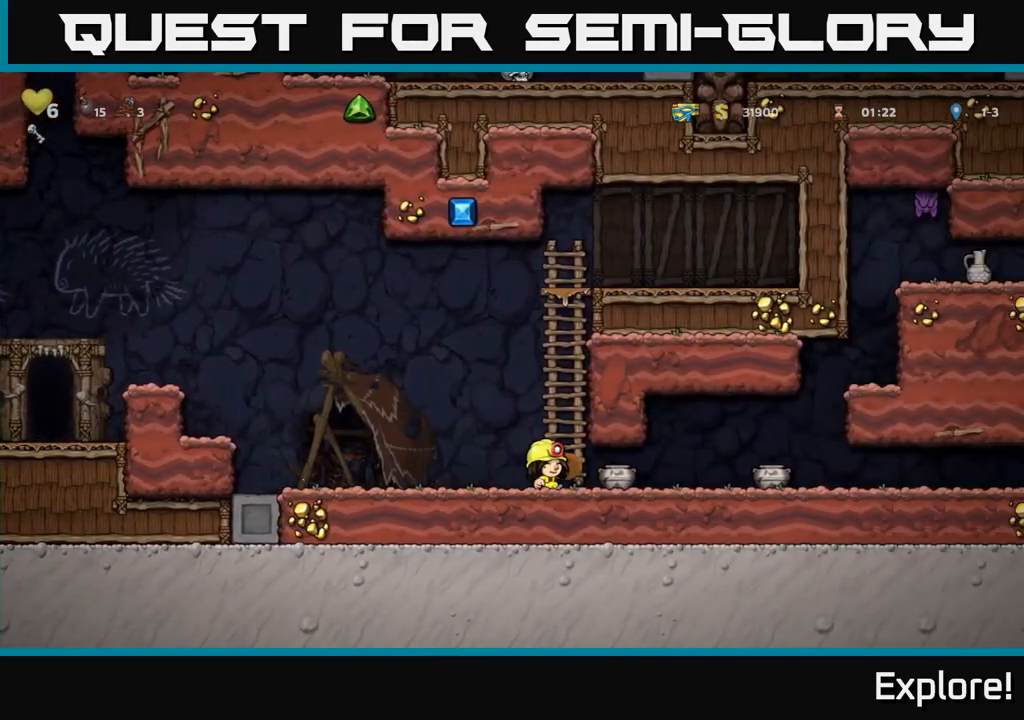
{"buttons": ["DPAD_RIGHT"], "left_stick": "center", "right_stick": "center", "events": [[183, "DPAD_LEFT", "up"], [350, "DPAD_RIGHT", "down"]]}
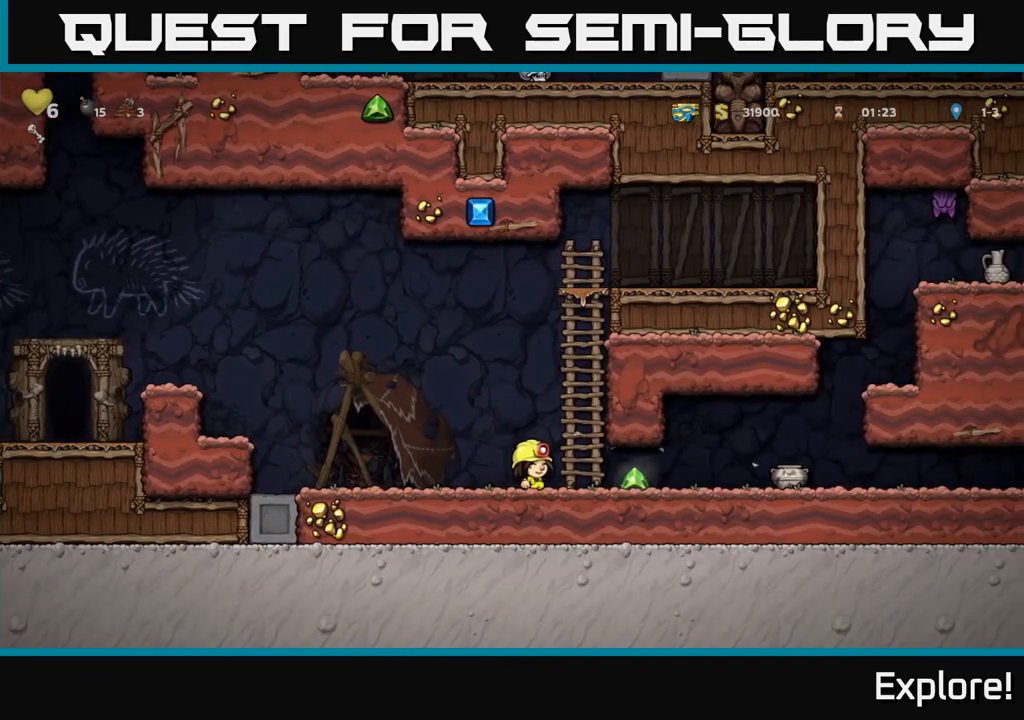
{"buttons": ["DPAD_LEFT"], "left_stick": "center", "right_stick": "center", "events": [[217, "X", "down"], [350, "X", "up"], [400, "DPAD_RIGHT", "up"], [433, "DPAD_LEFT", "down"]]}
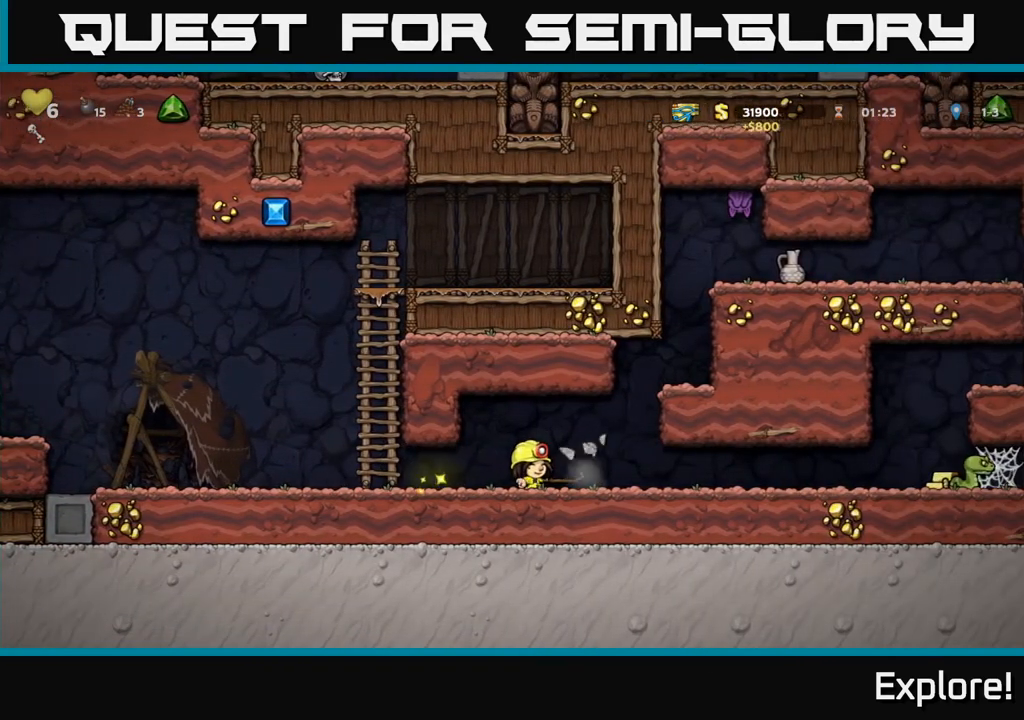
{"buttons": ["DPAD_RIGHT"], "left_stick": "center", "right_stick": "center", "events": [[183, "DPAD_LEFT", "up"], [283, "DPAD_RIGHT", "down"]]}
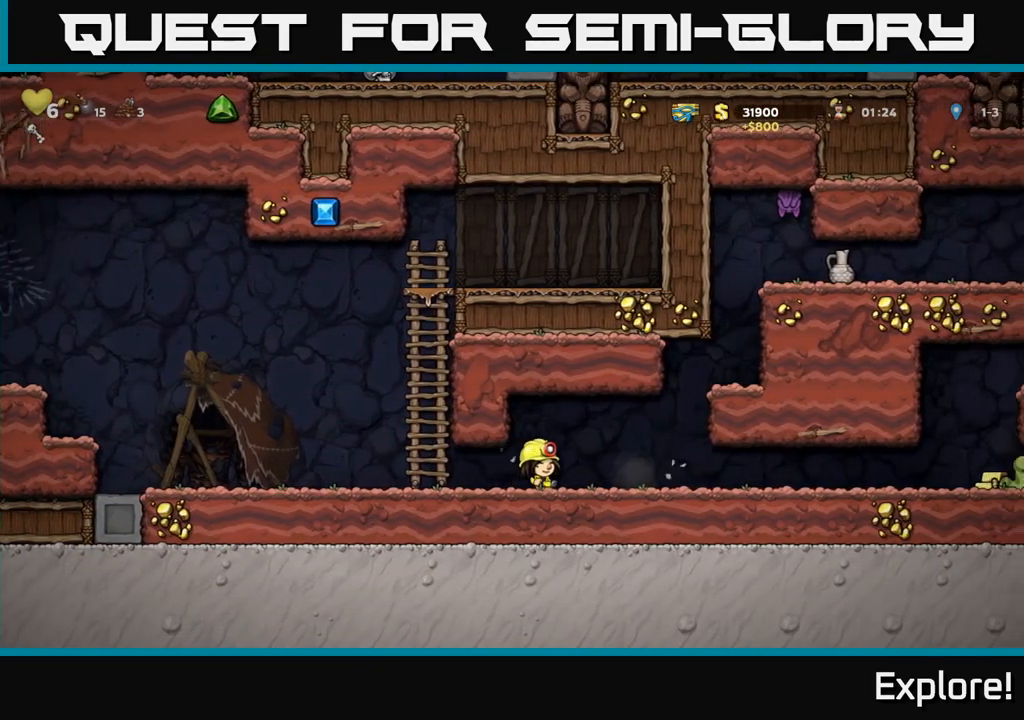
{"buttons": ["DPAD_RIGHT"], "left_stick": "center", "right_stick": "center", "events": []}
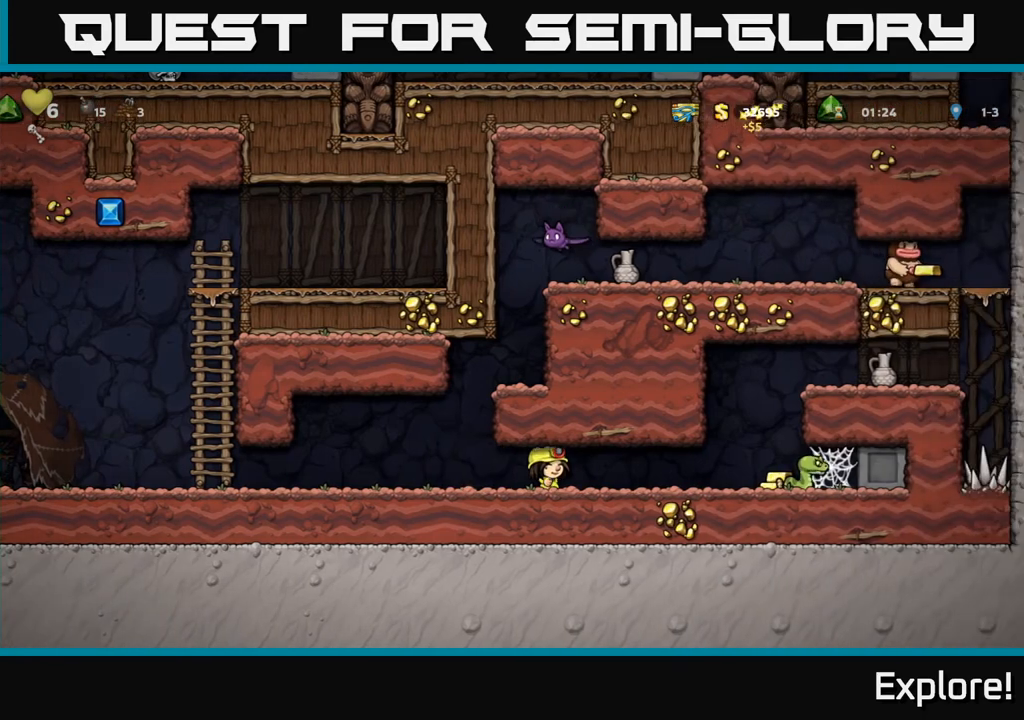
{"buttons": ["DPAD_LEFT"], "left_stick": "center", "right_stick": "center", "events": [[200, "X", "down"], [350, "X", "up"], [383, "DPAD_RIGHT", "up"], [417, "DPAD_LEFT", "down"]]}
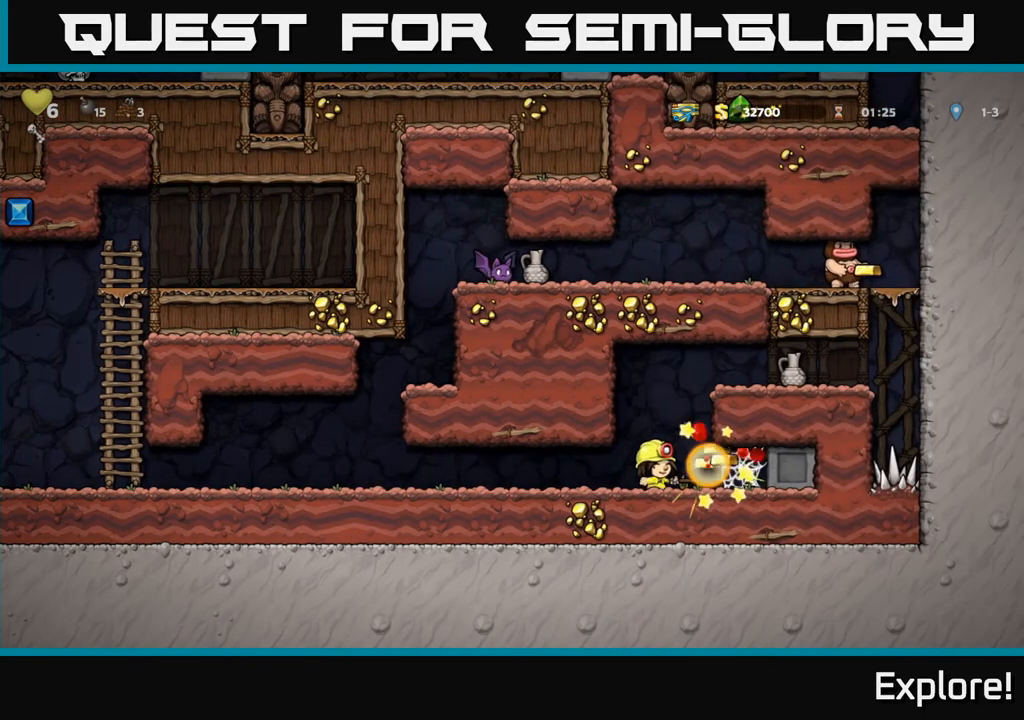
{"buttons": [], "left_stick": "center", "right_stick": "center", "events": [[50, "DPAD_LEFT", "up"], [183, "DPAD_RIGHT", "down"], [433, "DPAD_RIGHT", "up"]]}
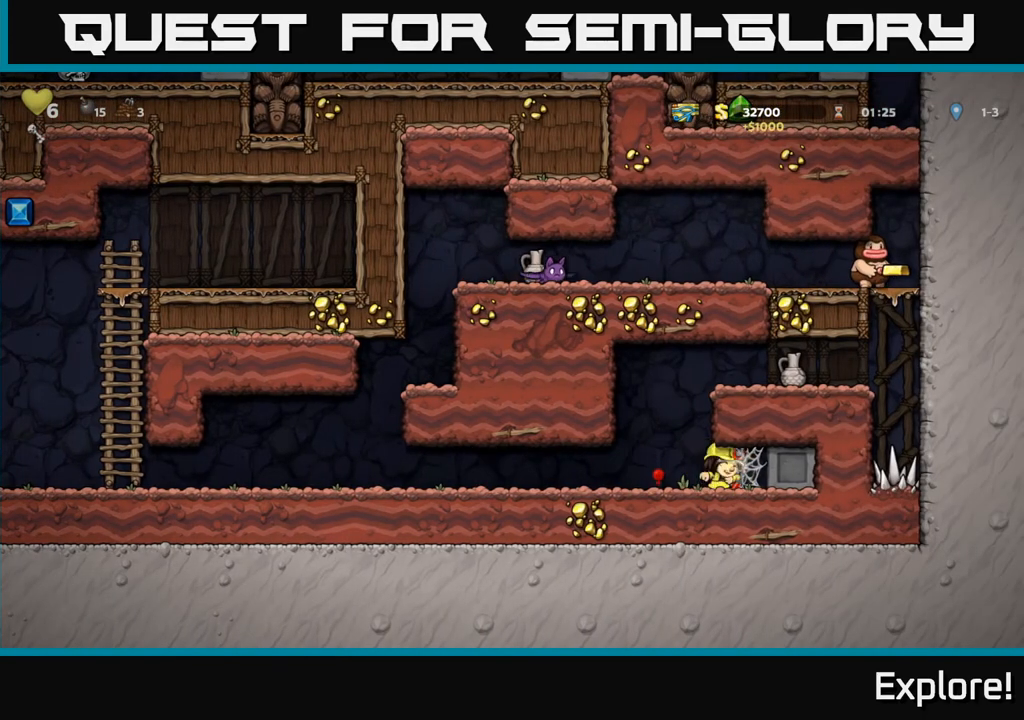
{"buttons": ["A", "DPAD_RIGHT"], "left_stick": "center", "right_stick": "center", "events": [[17, "DPAD_LEFT", "down"], [267, "DPAD_LEFT", "up"], [300, "A", "down"], [467, "DPAD_RIGHT", "down"]]}
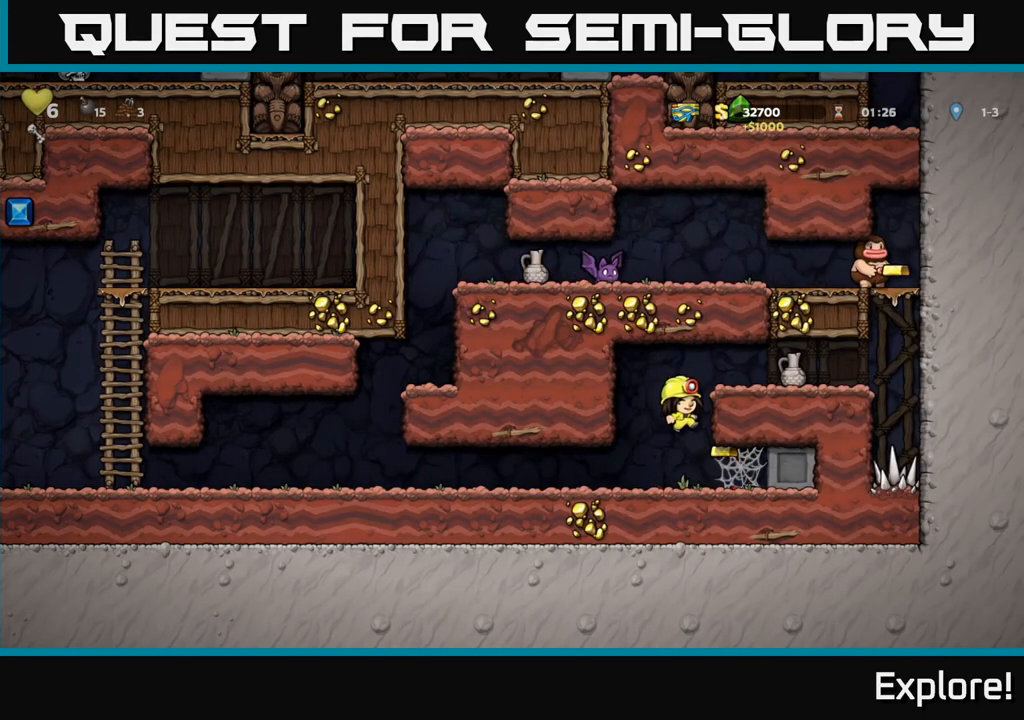
{"buttons": [], "left_stick": "center", "right_stick": "center", "events": [[50, "A", "up"], [83, "DPAD_RIGHT", "up"], [250, "DPAD_RIGHT", "down"], [483, "DPAD_RIGHT", "up"]]}
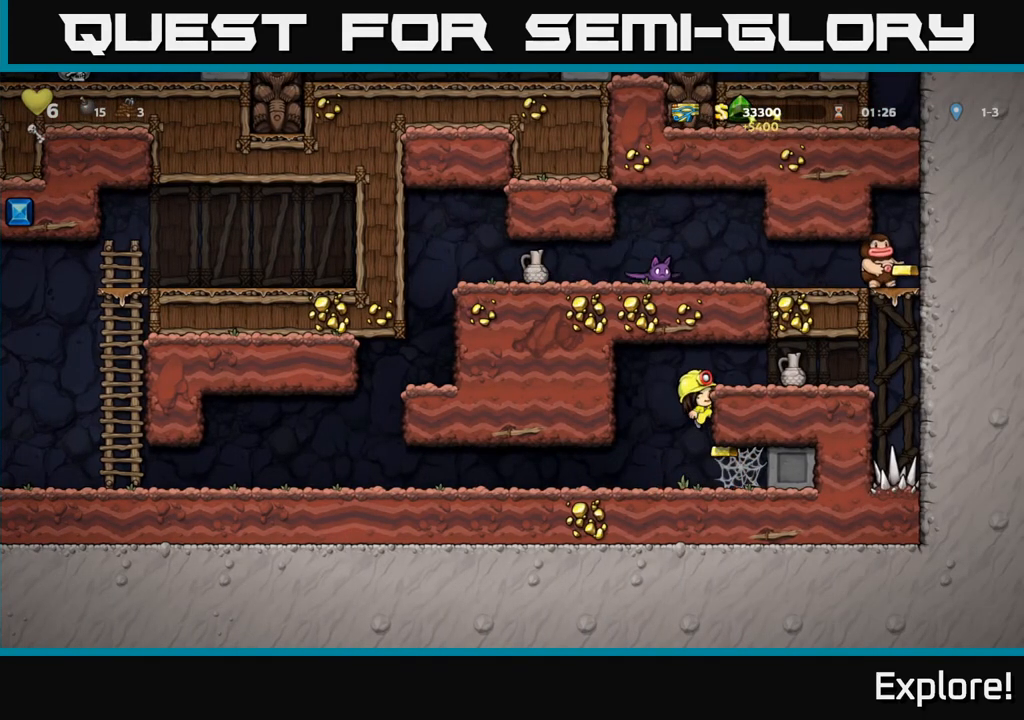
{"buttons": ["A", "DPAD_RIGHT"], "left_stick": "center", "right_stick": "center", "events": [[17, "DPAD_DOWN", "down"], [83, "A", "down"], [183, "A", "up"], [217, "DPAD_DOWN", "up"], [250, "DPAD_RIGHT", "down"], [450, "A", "down"]]}
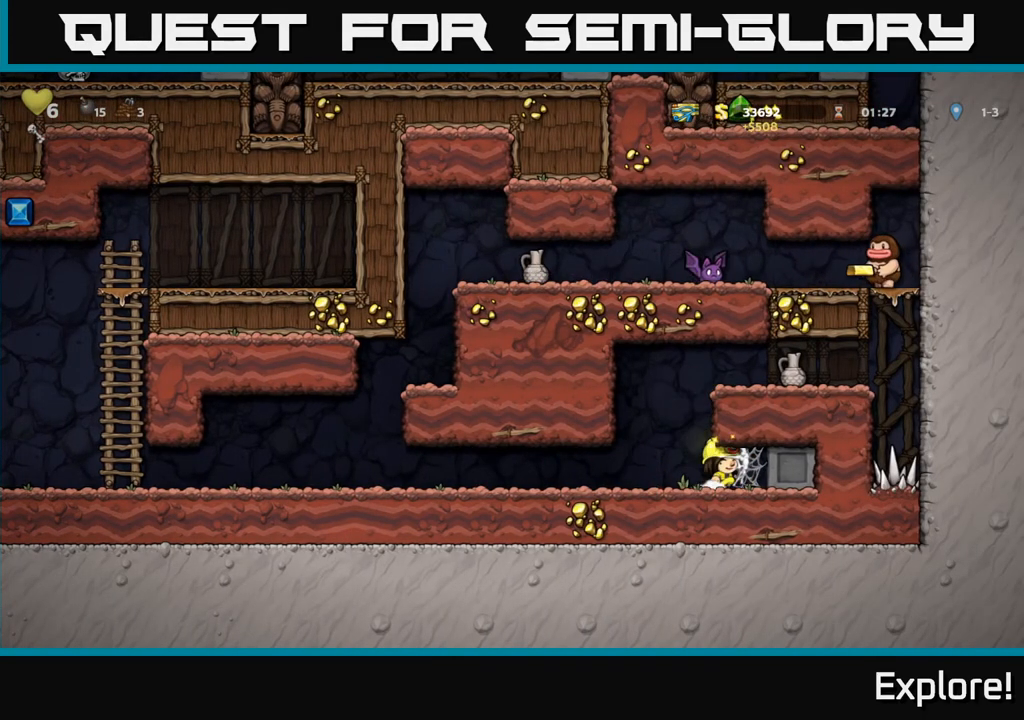
{"buttons": [], "left_stick": "center", "right_stick": "center", "events": [[67, "A", "up"], [83, "DPAD_RIGHT", "up"], [117, "DPAD_LEFT", "down"], [183, "A", "down"], [267, "A", "up"], [333, "A", "down"], [417, "A", "up"], [500, "DPAD_LEFT", "up"]]}
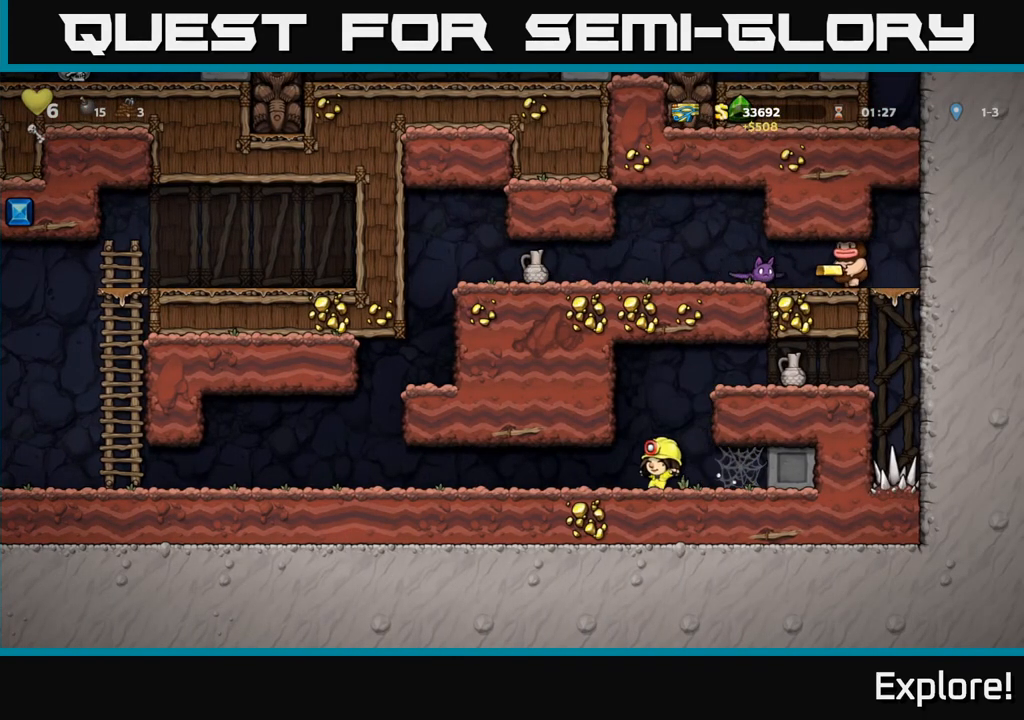
{"buttons": ["A", "DPAD_RIGHT"], "left_stick": "center", "right_stick": "center", "events": [[117, "A", "down"], [117, "DPAD_RIGHT", "down"], [333, "A", "up"], [500, "A", "down"]]}
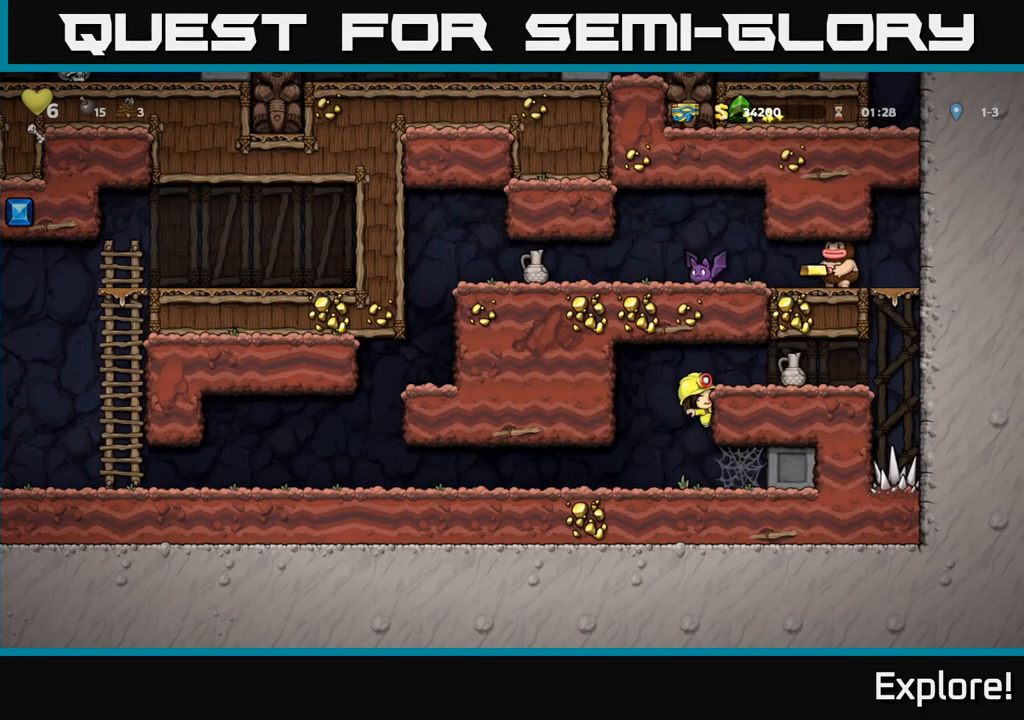
{"buttons": [], "left_stick": "center", "right_stick": "center", "events": [[117, "A", "up"], [300, "DPAD_DOWN", "down"], [333, "DPAD_RIGHT", "up"], [383, "X", "down"], [467, "DPAD_DOWN", "up"], [500, "X", "up"]]}
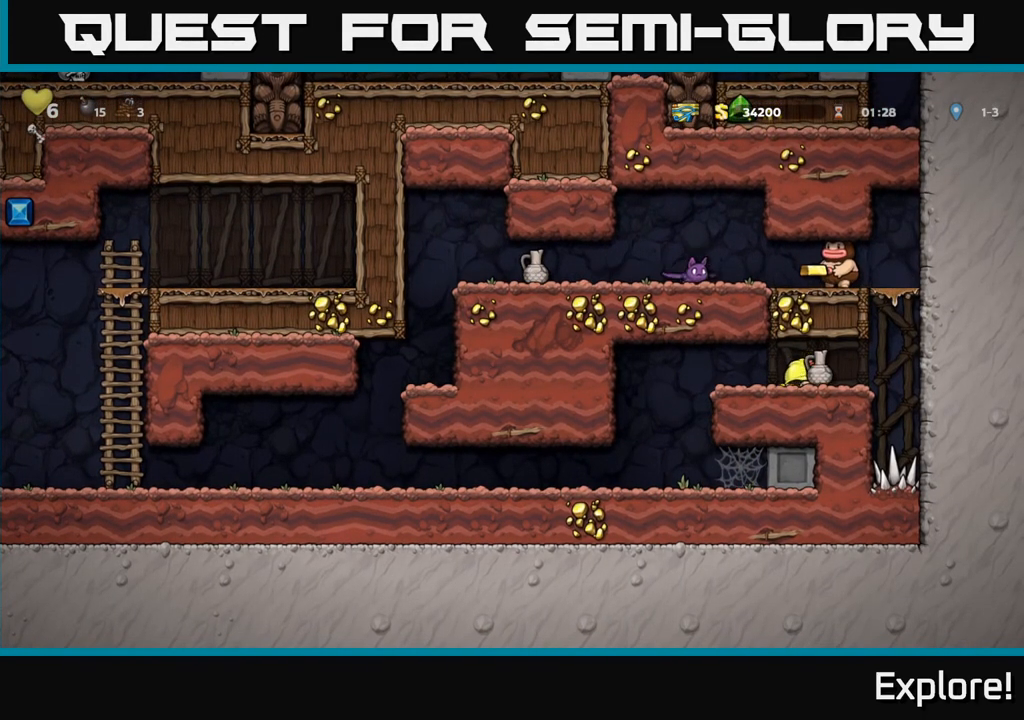
{"buttons": [], "left_stick": "center", "right_stick": "center", "events": [[283, "X", "down"], [367, "X", "up"]]}
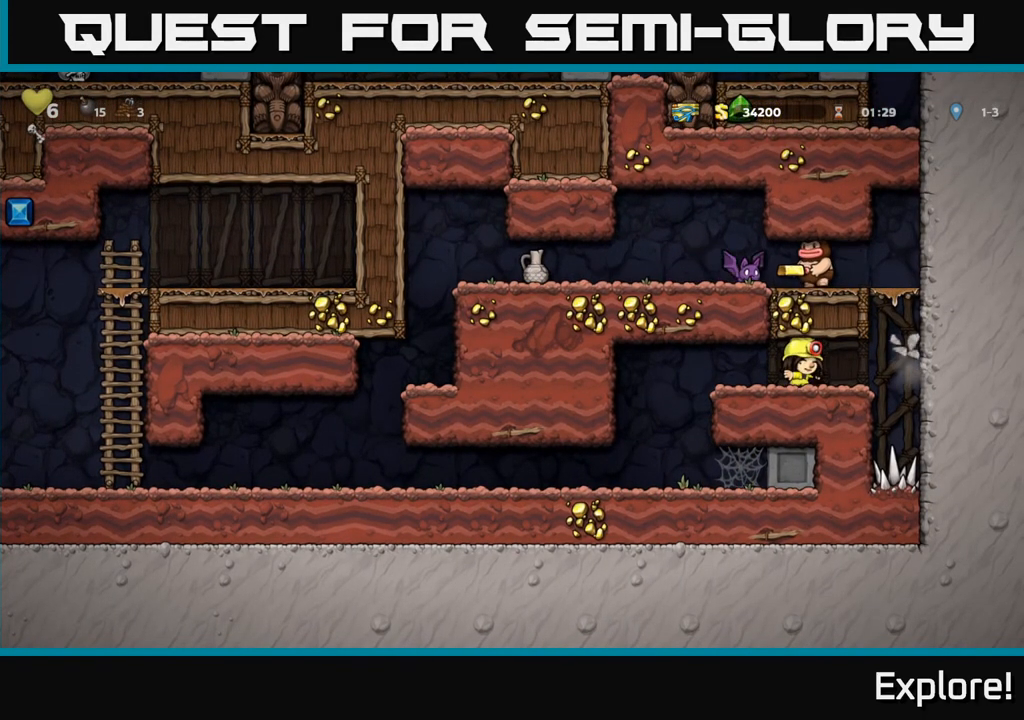
{"buttons": [], "left_stick": "center", "right_stick": "center", "events": []}
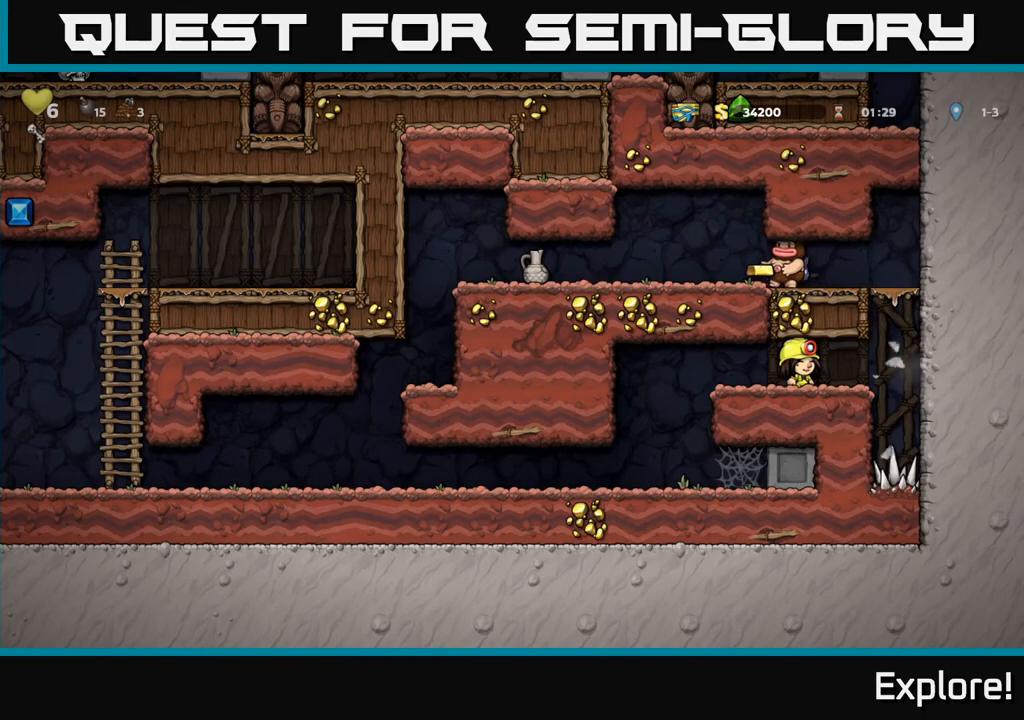
{"buttons": ["DPAD_RIGHT"], "left_stick": "center", "right_stick": "center", "events": [[500, "DPAD_RIGHT", "down"]]}
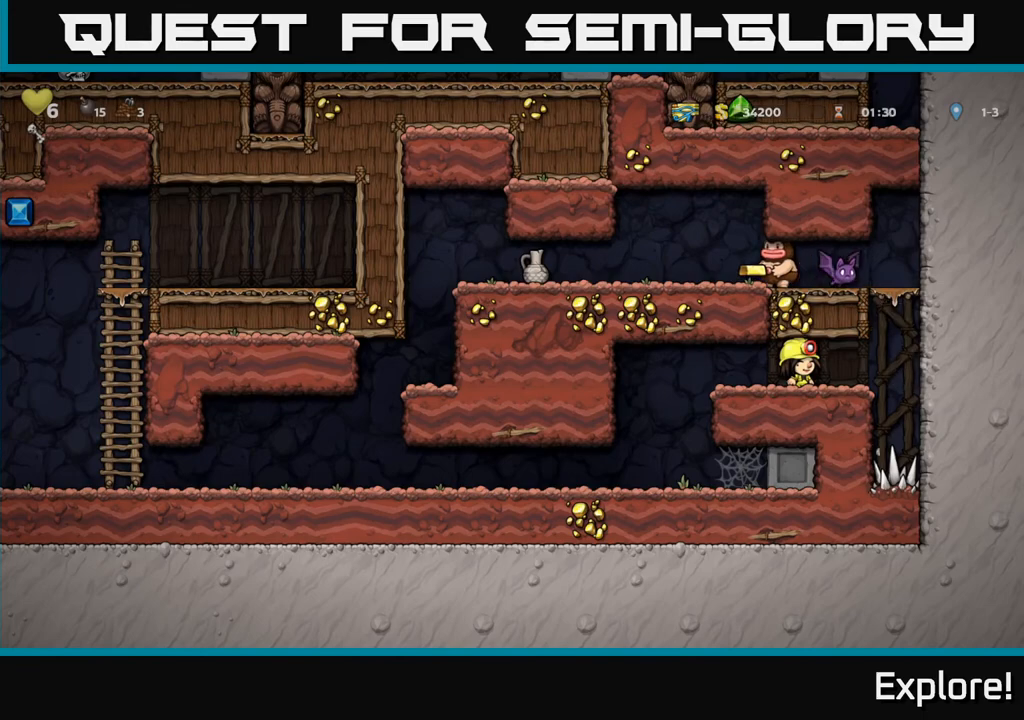
{"buttons": ["DPAD_LEFT"], "left_stick": "center", "right_stick": "center", "events": [[83, "DPAD_RIGHT", "up"], [500, "DPAD_LEFT", "down"]]}
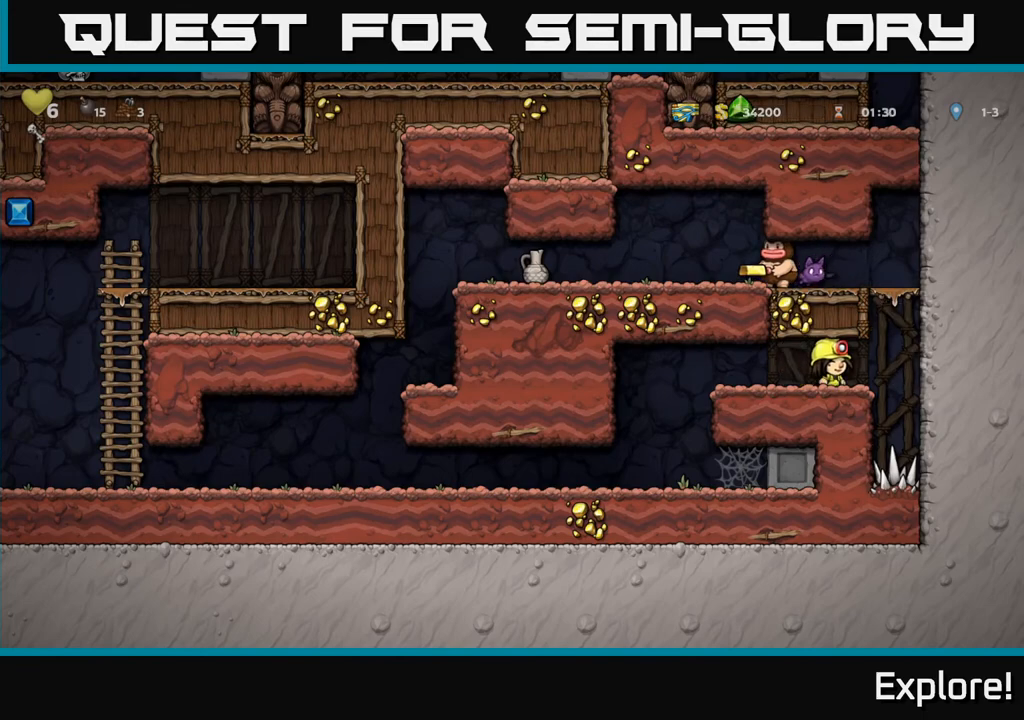
{"buttons": [], "left_stick": "center", "right_stick": "center", "events": [[383, "DPAD_LEFT", "up"]]}